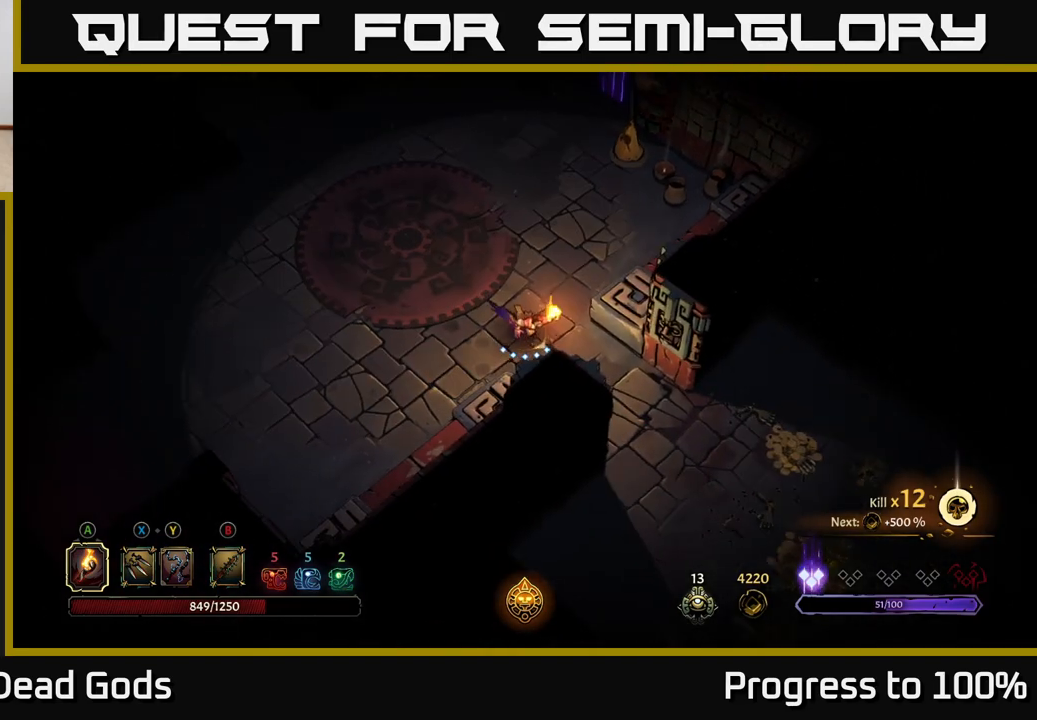
Gameplay with a controller (Xbox layout); each line is a JSON object with the inputs held at the frame after it. "events" lists button and stick changes between this image and that frame as [ms after this image, input, new state], when the widget could be followed in between.
{"buttons": [], "left_stick": "down-right", "right_stick": "center", "events": []}
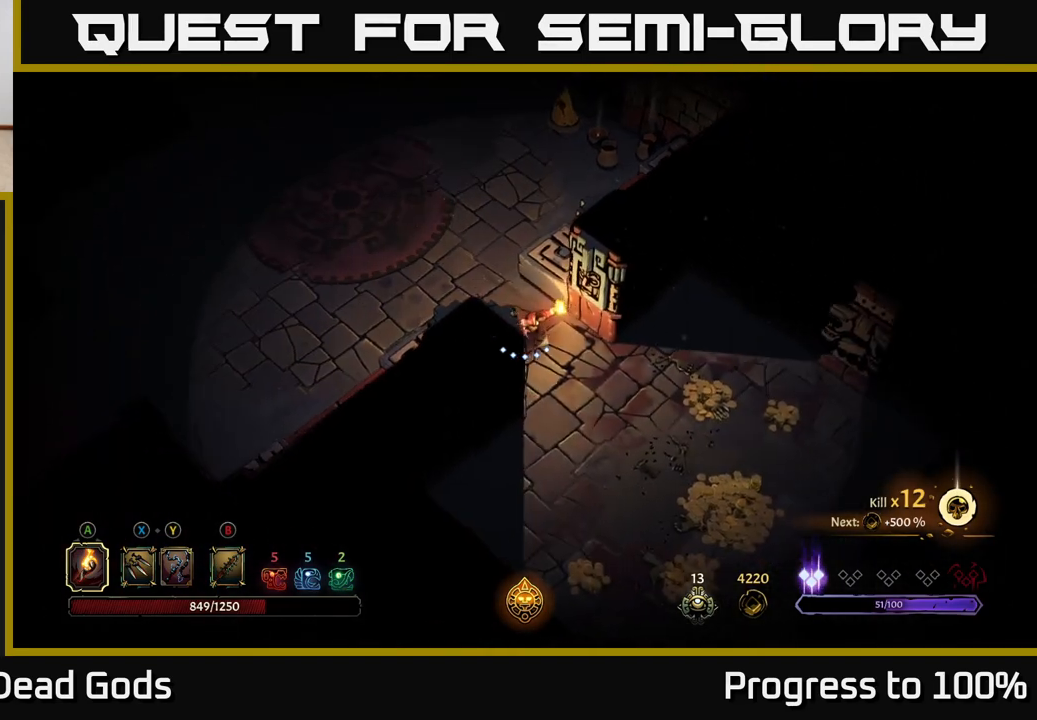
{"buttons": [], "left_stick": "down", "right_stick": "center", "events": [[333, "left_stick", "down"]]}
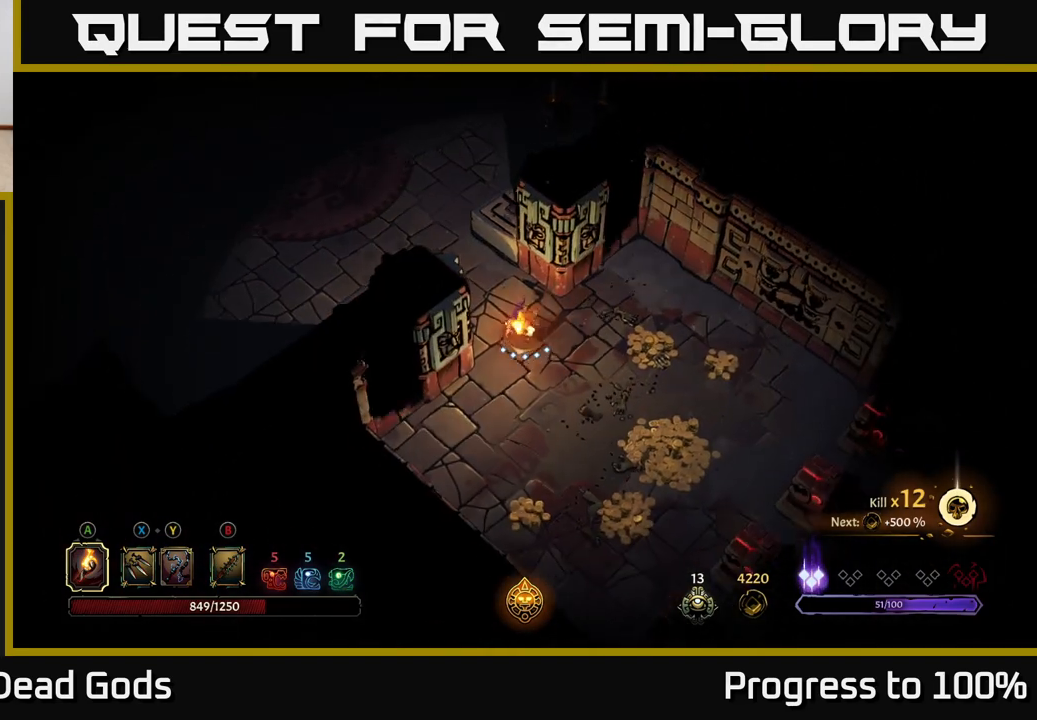
{"buttons": [], "left_stick": "down", "right_stick": "center", "events": []}
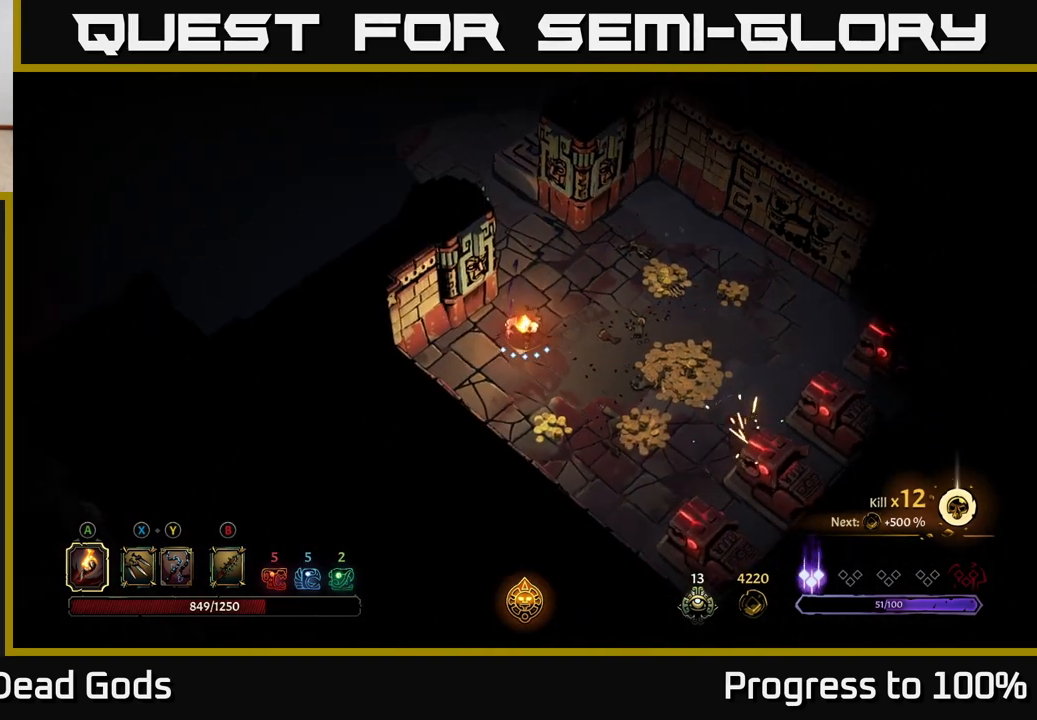
{"buttons": [], "left_stick": "down-right", "right_stick": "center", "events": [[350, "left_stick", "down-right"]]}
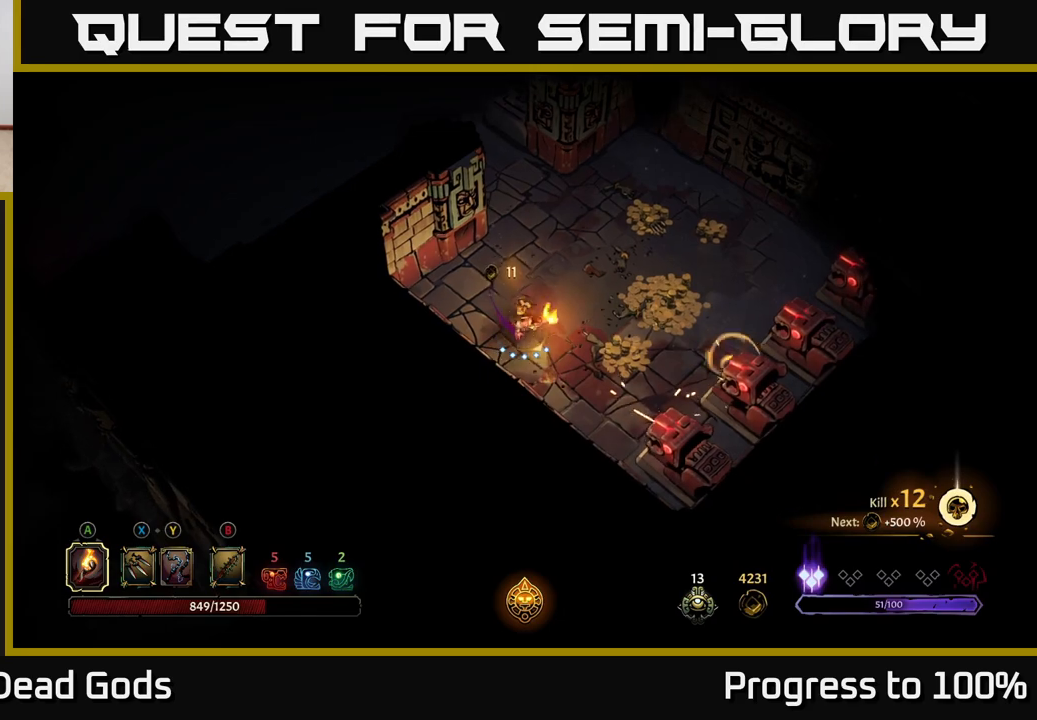
{"buttons": [], "left_stick": "up-right", "right_stick": "center", "events": [[17, "left_stick", "down"], [150, "left_stick", "down-right"], [283, "left_stick", "right"], [483, "left_stick", "up-right"]]}
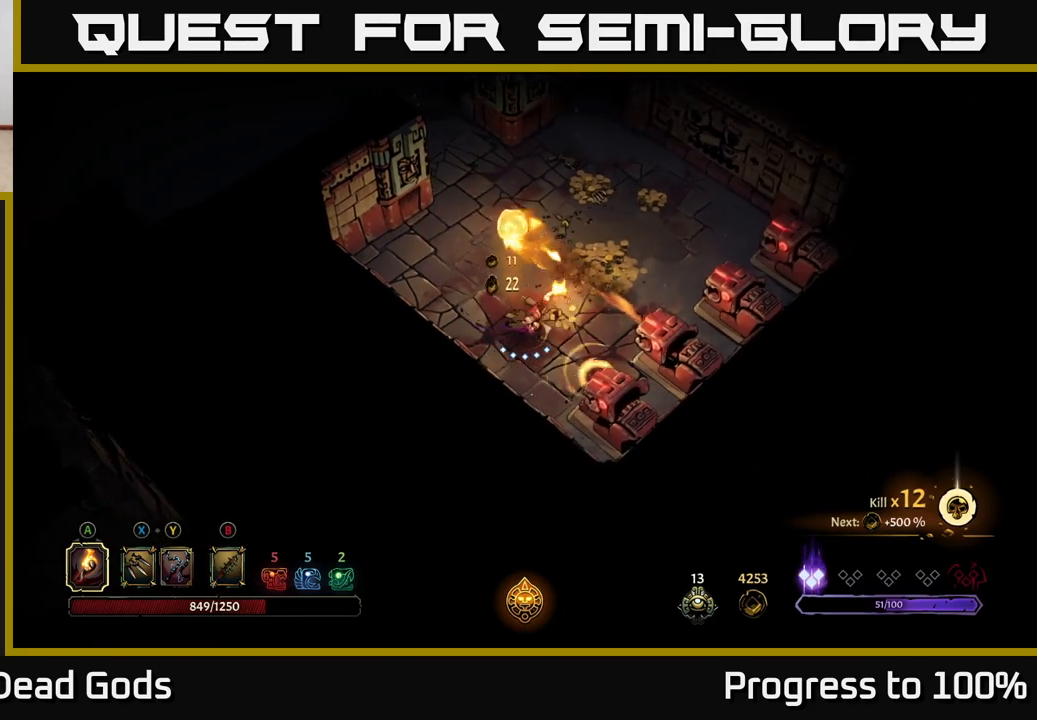
{"buttons": [], "left_stick": "up-right", "right_stick": "center", "events": []}
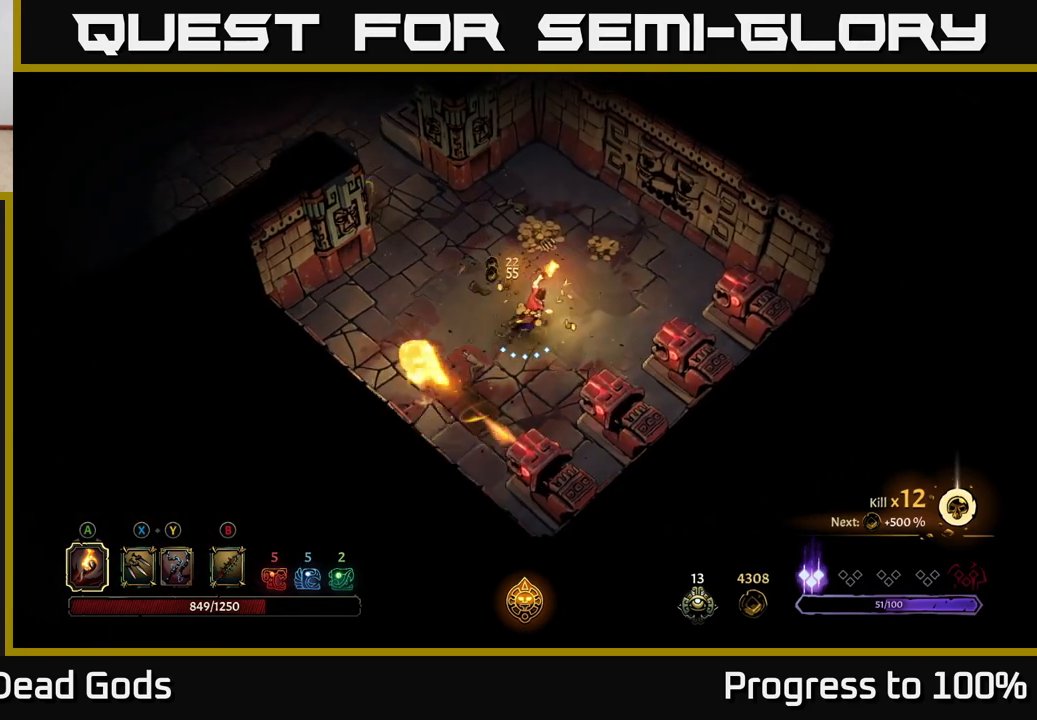
{"buttons": [], "left_stick": "up", "right_stick": "center", "events": [[400, "left_stick", "up"]]}
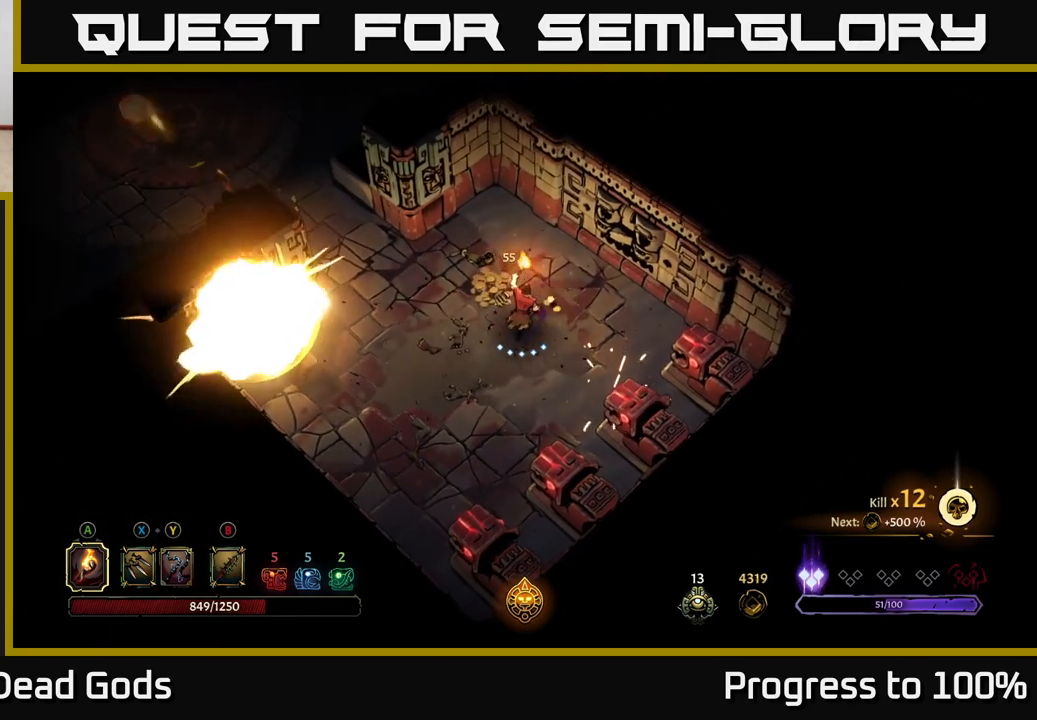
{"buttons": [], "left_stick": "left", "right_stick": "center", "events": [[50, "left_stick", "up-left"], [167, "left_stick", "left"]]}
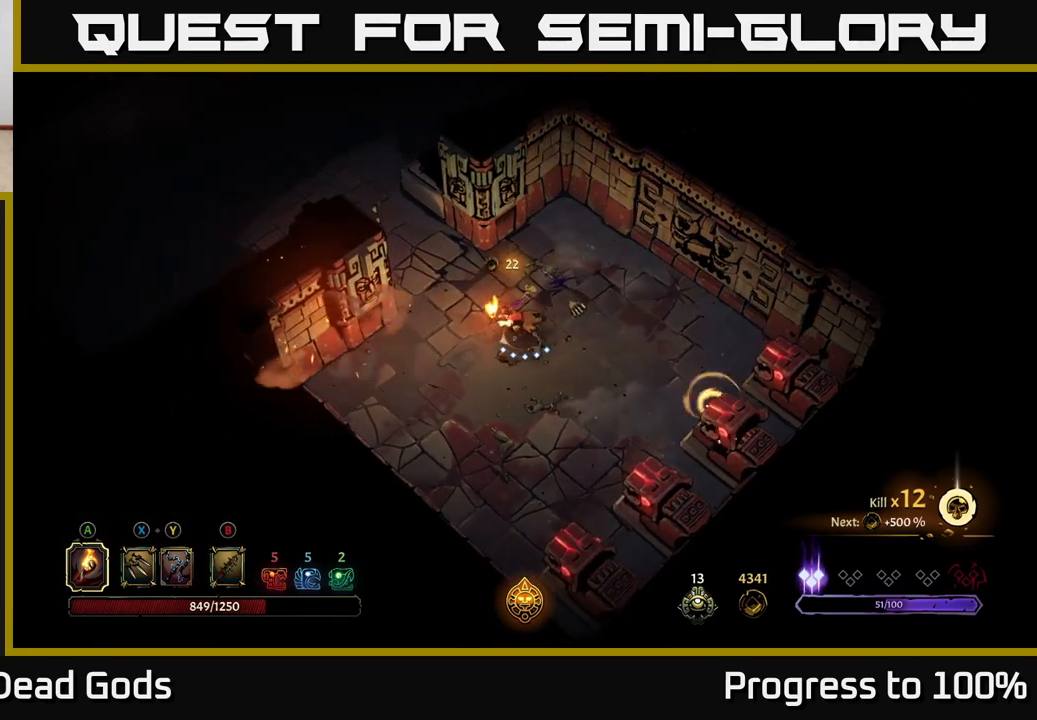
{"buttons": [], "left_stick": "up-left", "right_stick": "center", "events": [[367, "left_stick", "up-left"]]}
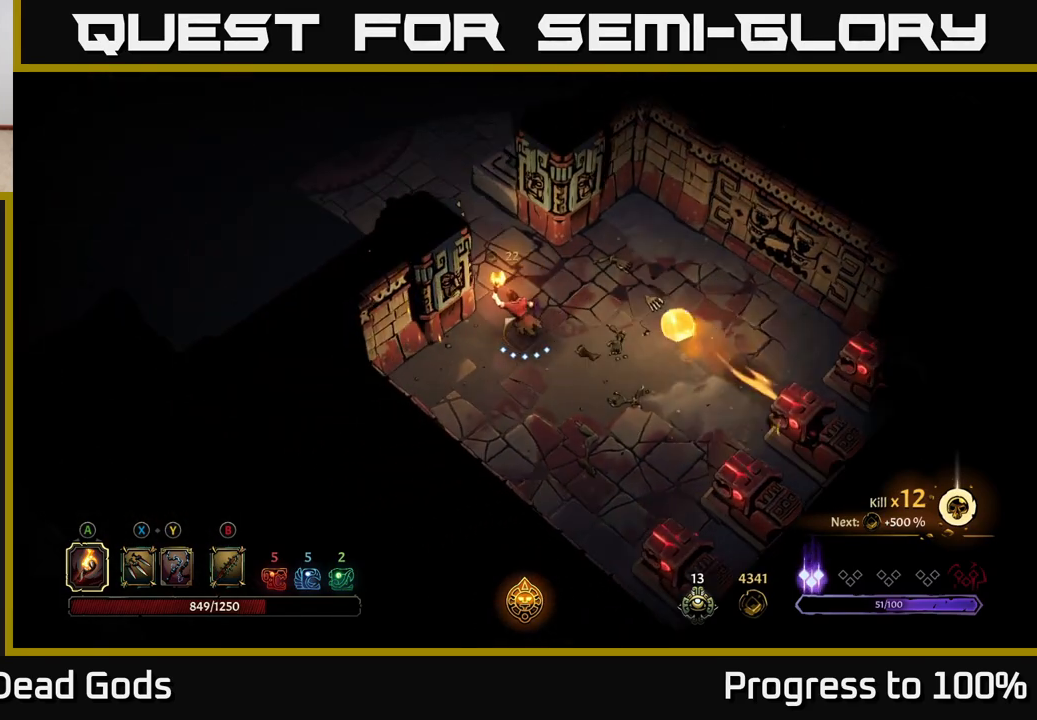
{"buttons": [], "left_stick": "up", "right_stick": "center", "events": [[33, "left_stick", "center"], [367, "left_stick", "up"]]}
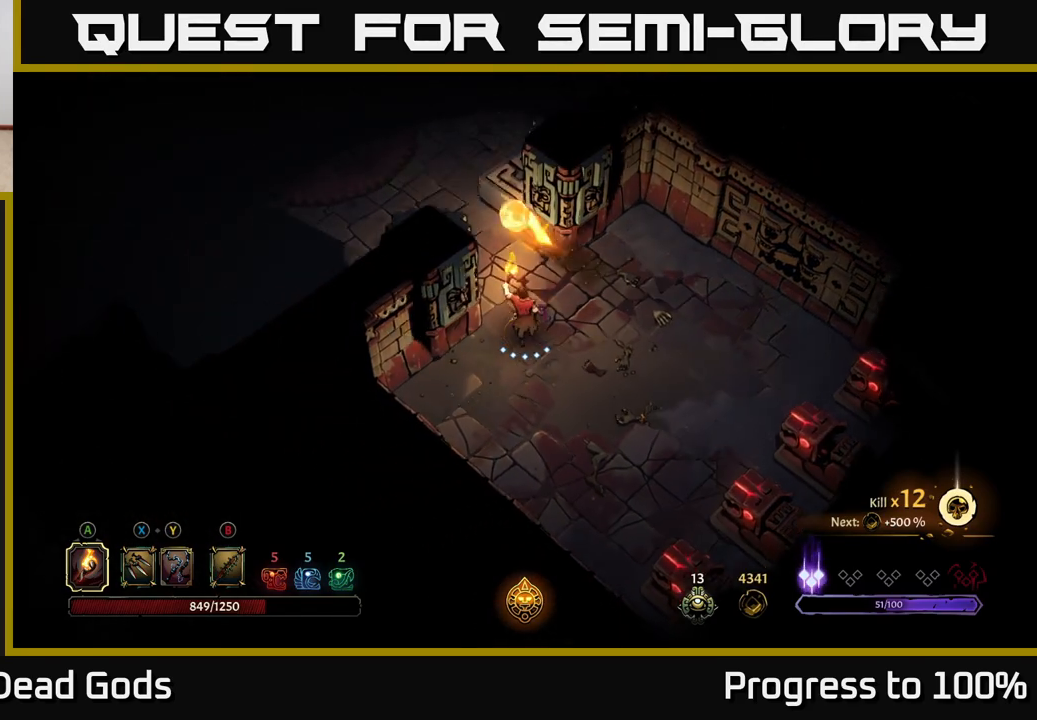
{"buttons": [], "left_stick": "up-left", "right_stick": "center", "events": [[17, "left_stick", "up-left"]]}
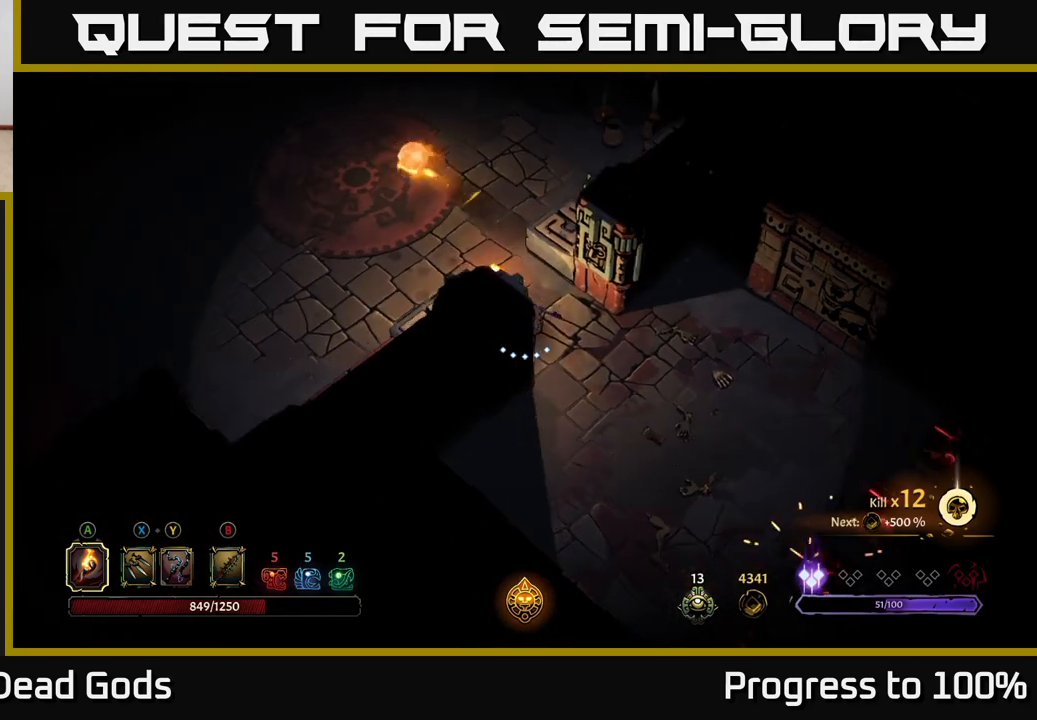
{"buttons": [], "left_stick": "up-left", "right_stick": "center", "events": []}
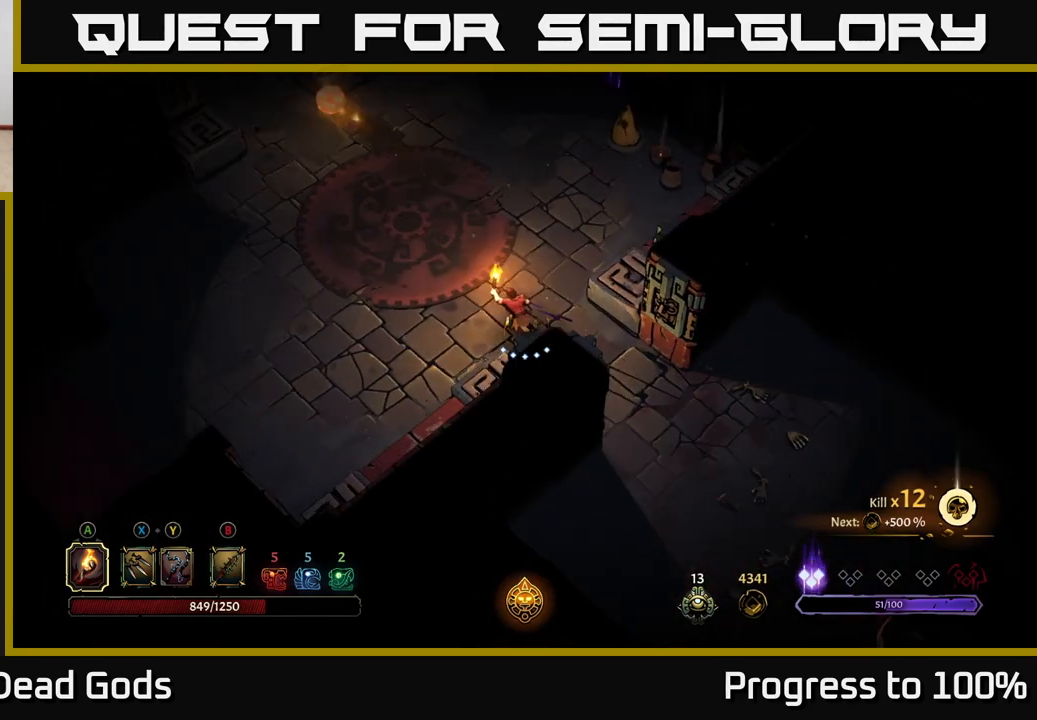
{"buttons": [], "left_stick": "up-left", "right_stick": "center", "events": []}
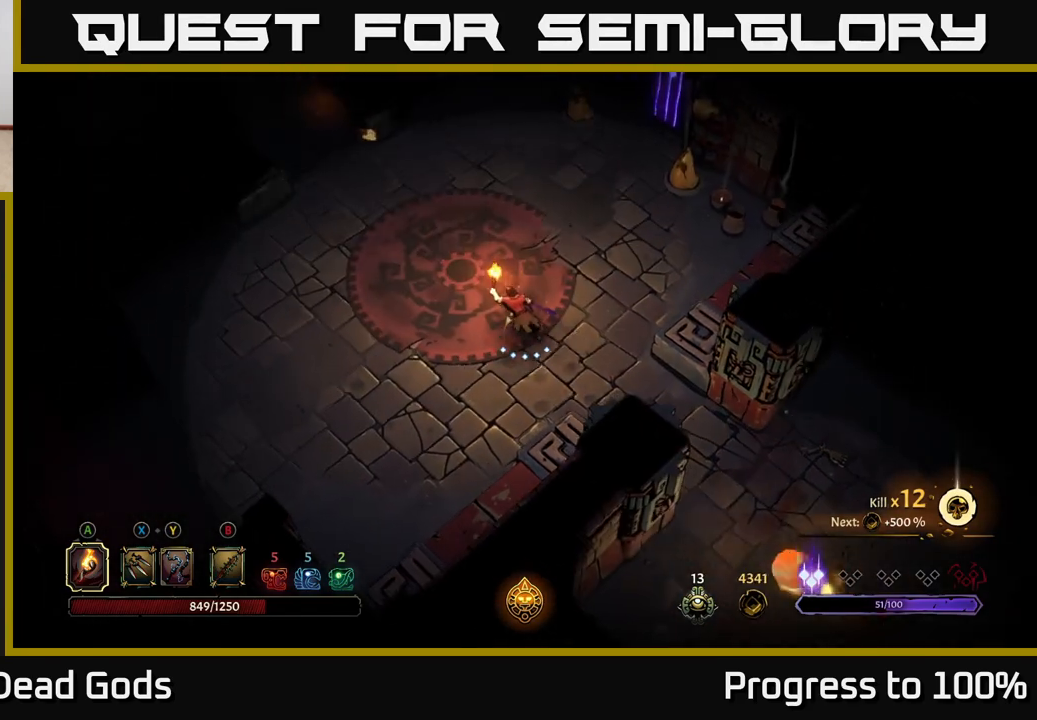
{"buttons": [], "left_stick": "up", "right_stick": "center", "events": [[317, "left_stick", "up"]]}
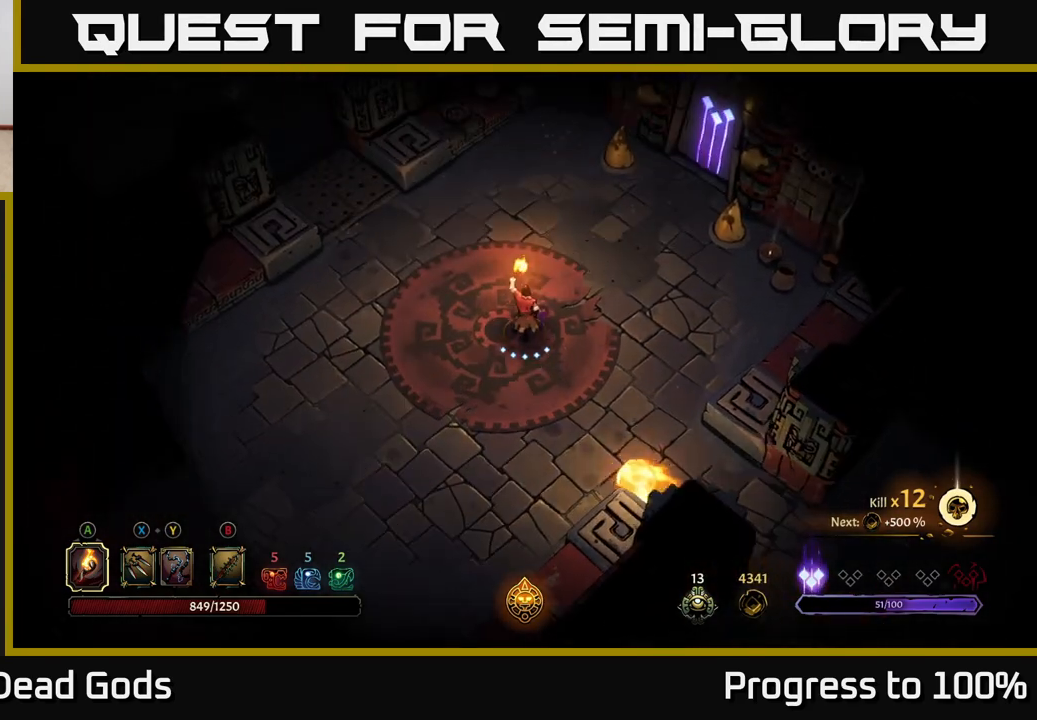
{"buttons": [], "left_stick": "up", "right_stick": "center", "events": []}
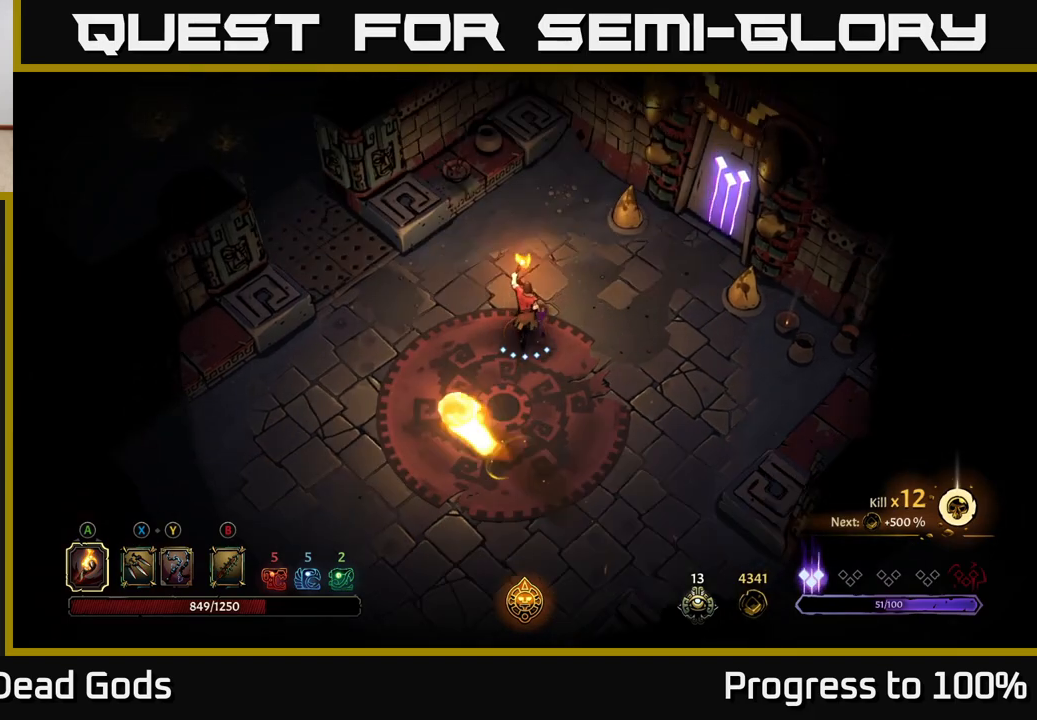
{"buttons": [], "left_stick": "left", "right_stick": "center", "events": [[117, "left_stick", "up-left"], [333, "left_stick", "left"]]}
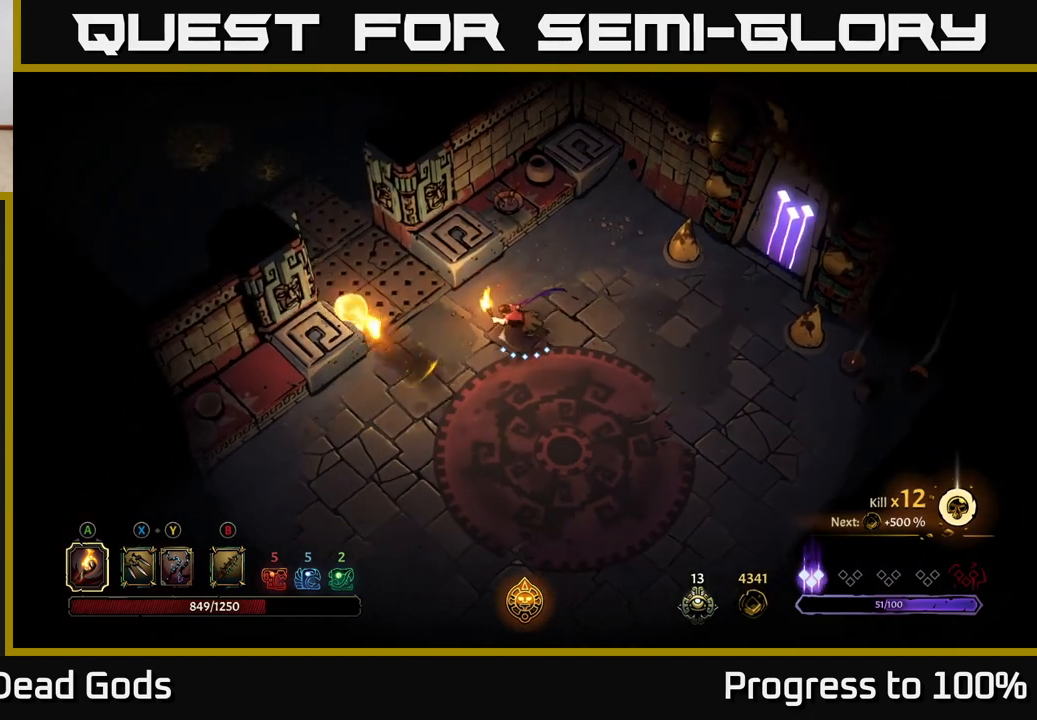
{"buttons": [], "left_stick": "up-left", "right_stick": "center", "events": [[100, "left_stick", "up-left"]]}
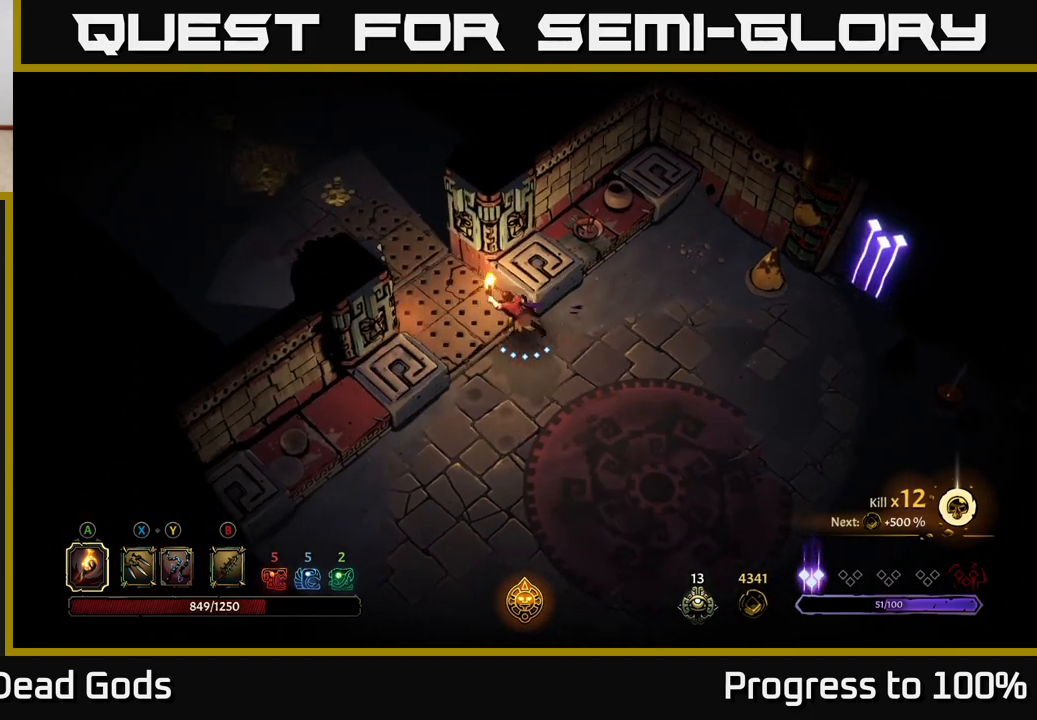
{"buttons": ["R2"], "left_stick": "up-left", "right_stick": "center", "events": [[233, "R2", "down"]]}
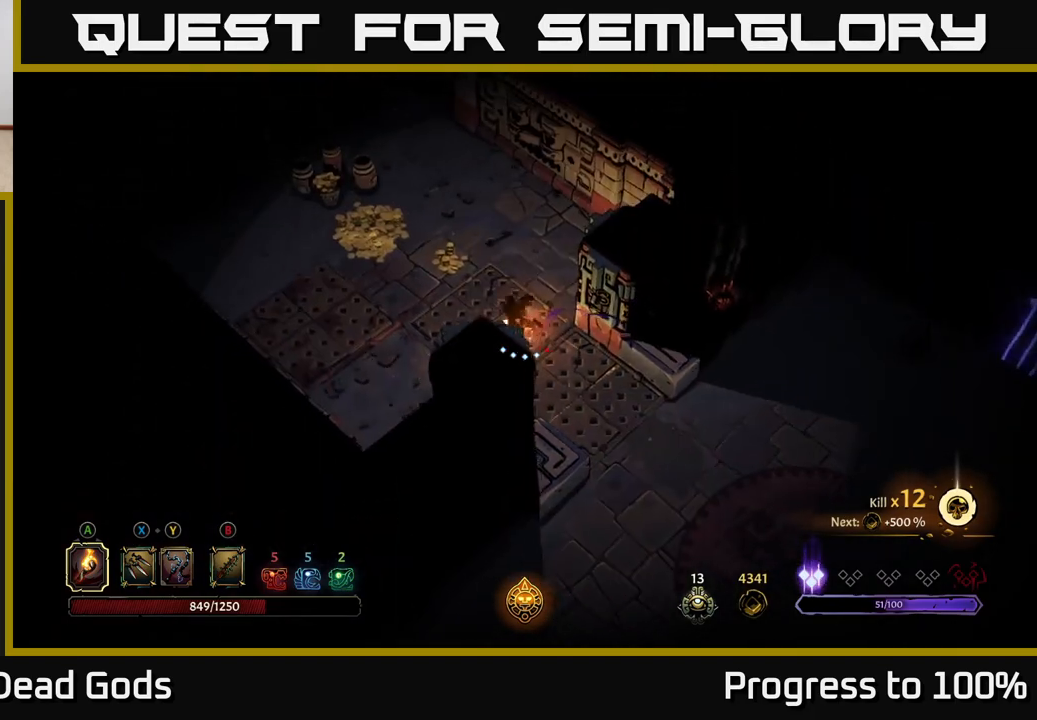
{"buttons": ["R2"], "left_stick": "up-left", "right_stick": "center", "events": [[117, "R2", "up"], [317, "R2", "down"]]}
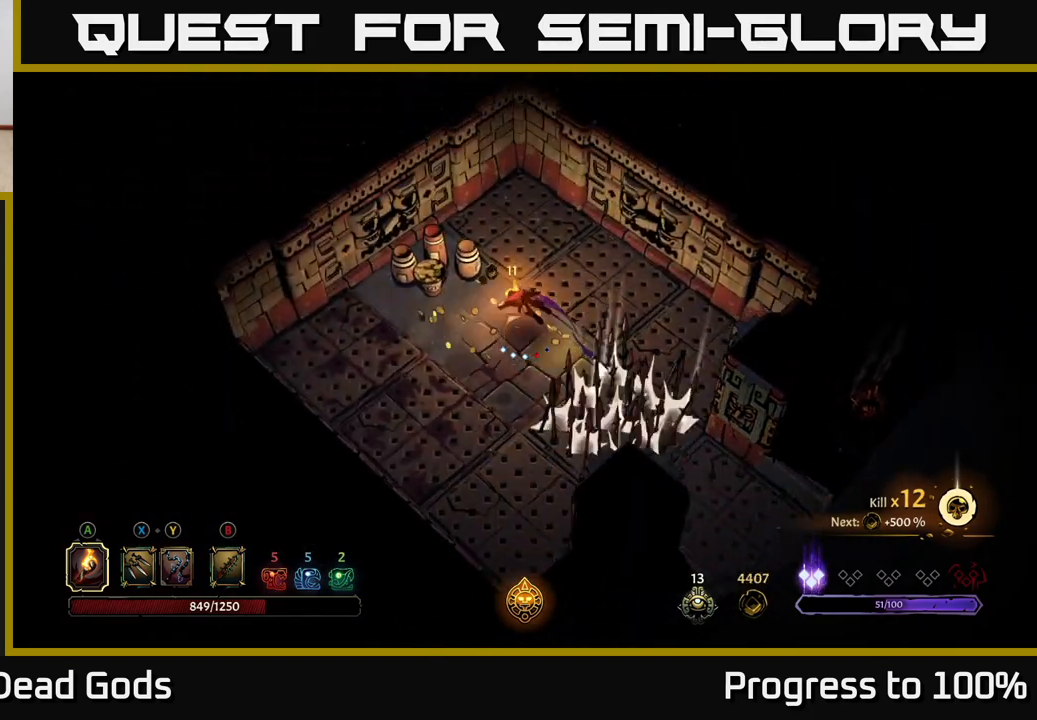
{"buttons": [], "left_stick": "down-left", "right_stick": "center", "events": [[83, "R2", "up"], [117, "left_stick", "center"], [283, "left_stick", "down-left"]]}
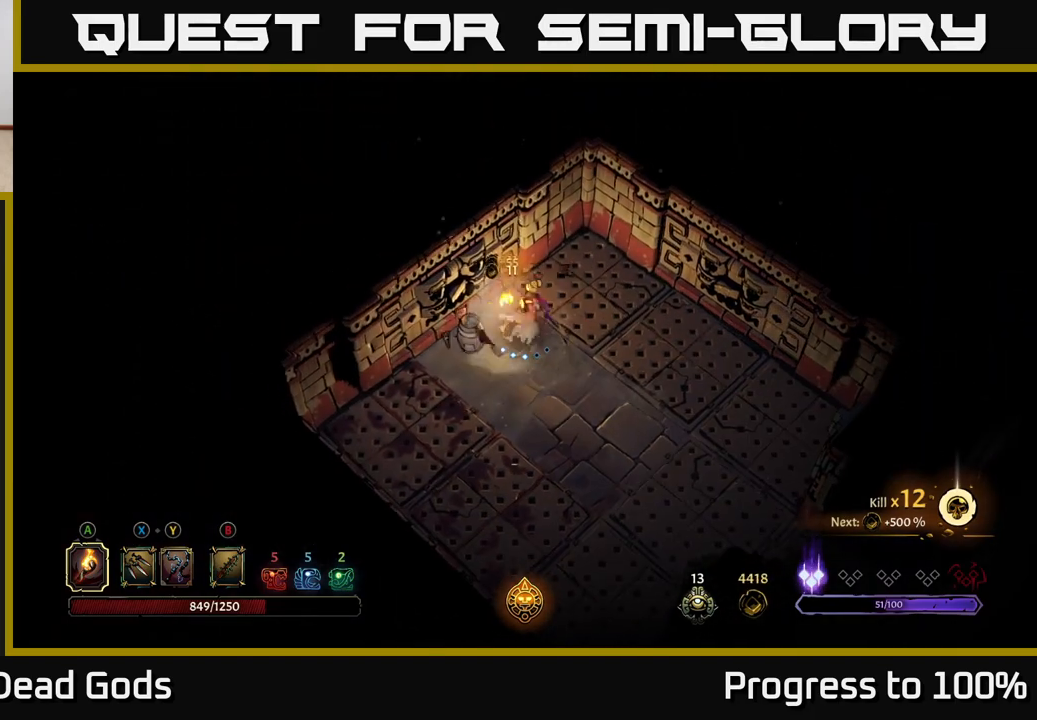
{"buttons": [], "left_stick": "down-right", "right_stick": "center", "events": [[250, "left_stick", "down-right"]]}
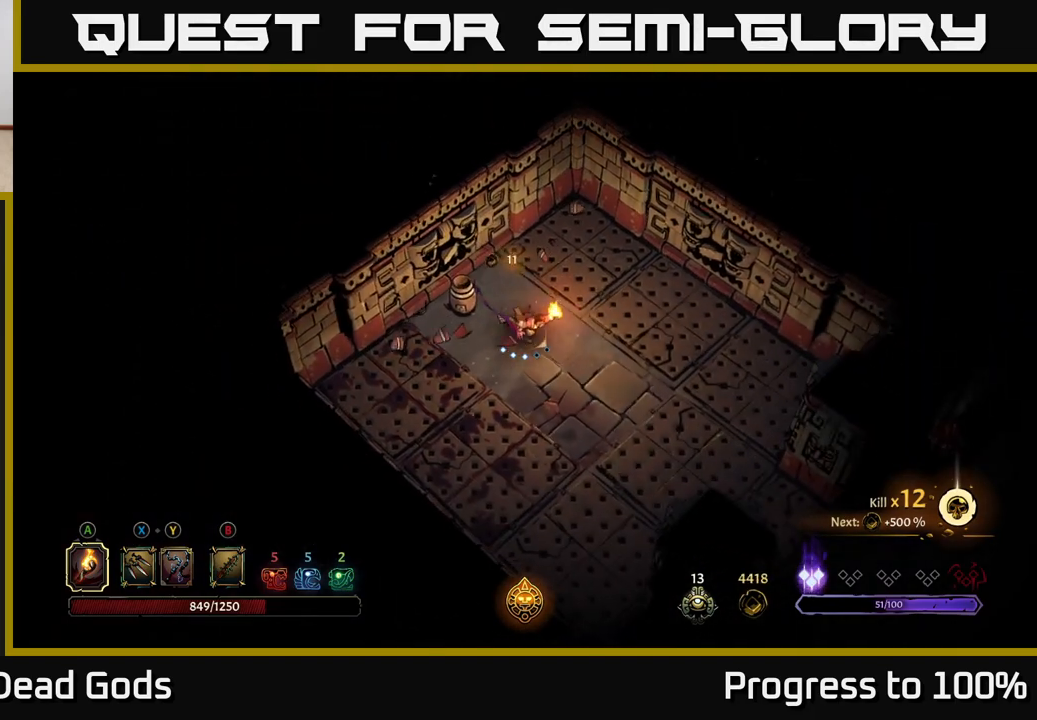
{"buttons": [], "left_stick": "down-right", "right_stick": "center", "events": []}
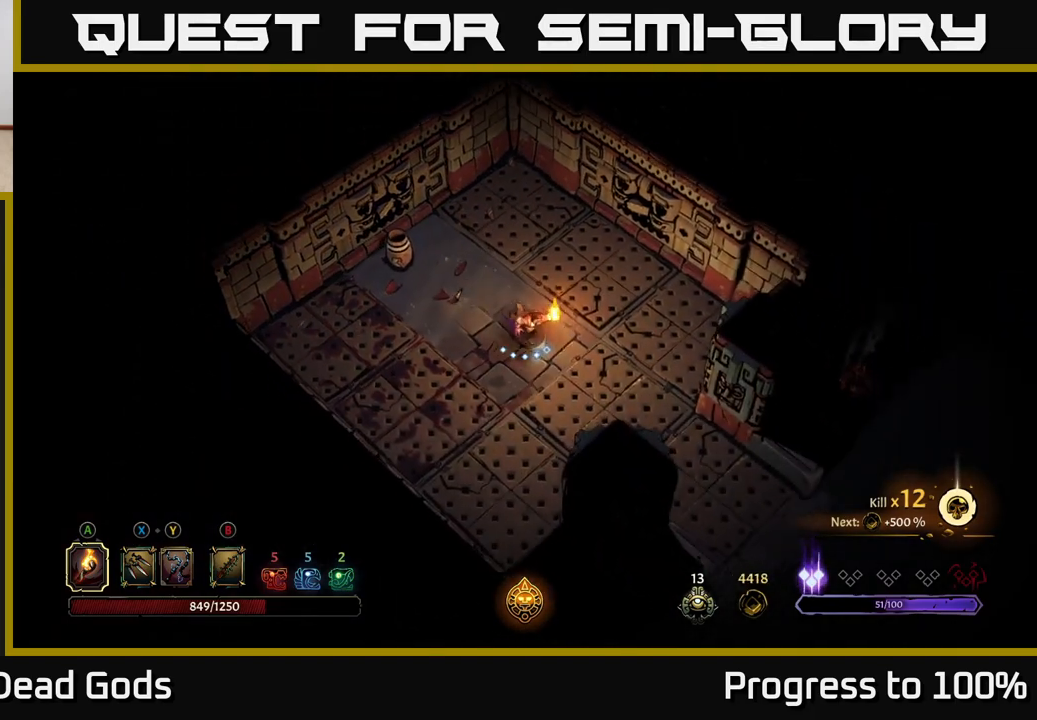
{"buttons": [], "left_stick": "down-right", "right_stick": "center", "events": []}
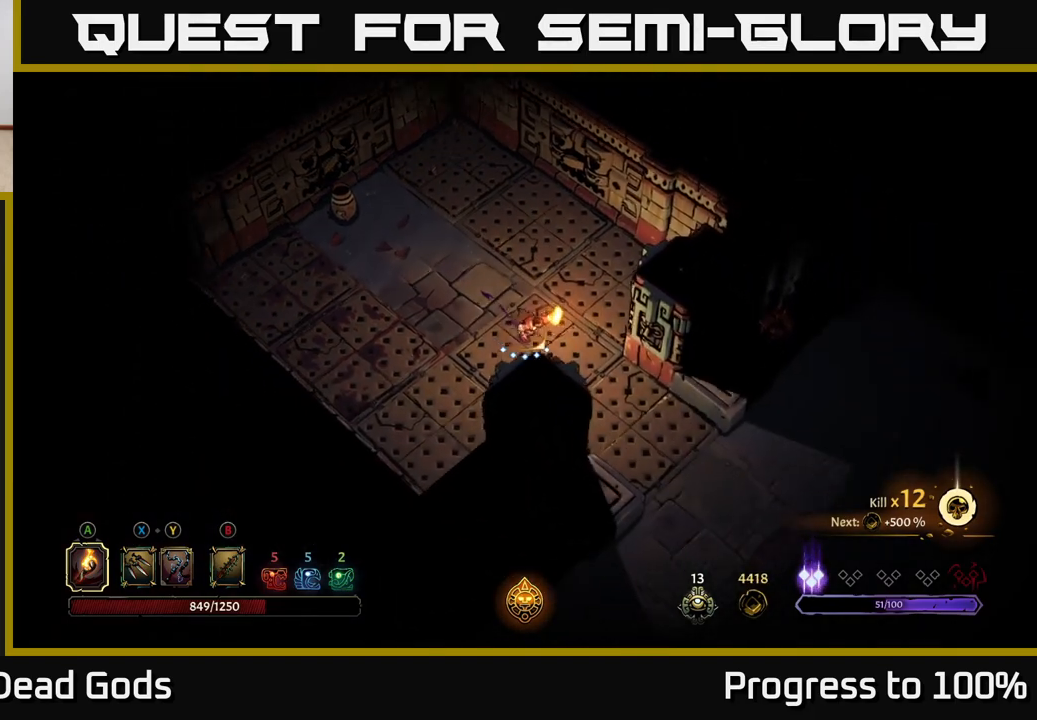
{"buttons": ["R2"], "left_stick": "down-right", "right_stick": "center", "events": [[133, "R2", "down"]]}
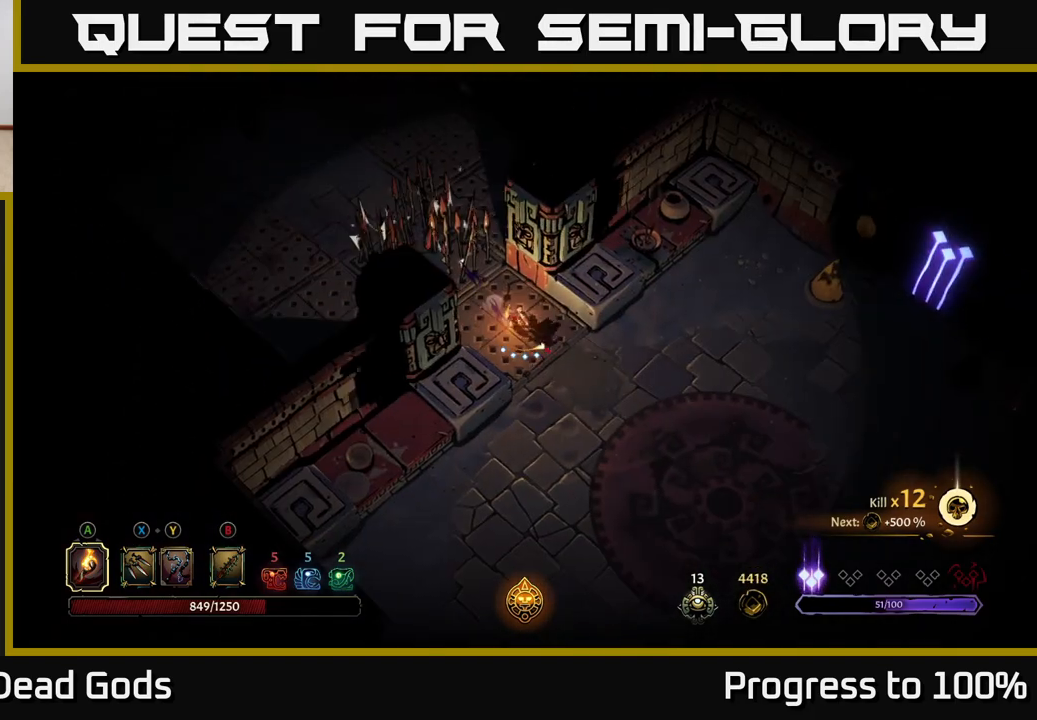
{"buttons": [], "left_stick": "down-right", "right_stick": "center", "events": [[150, "R2", "up"], [200, "R2", "down"], [467, "R2", "up"]]}
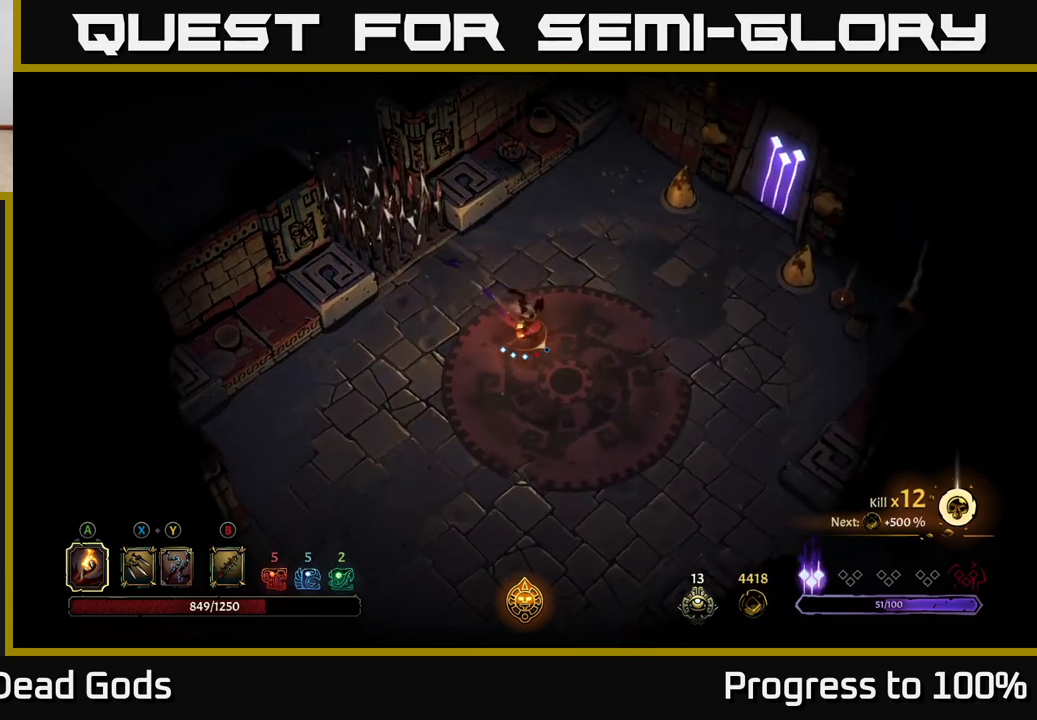
{"buttons": [], "left_stick": "up-right", "right_stick": "center", "events": [[17, "left_stick", "center"], [183, "left_stick", "right"], [350, "left_stick", "up-right"]]}
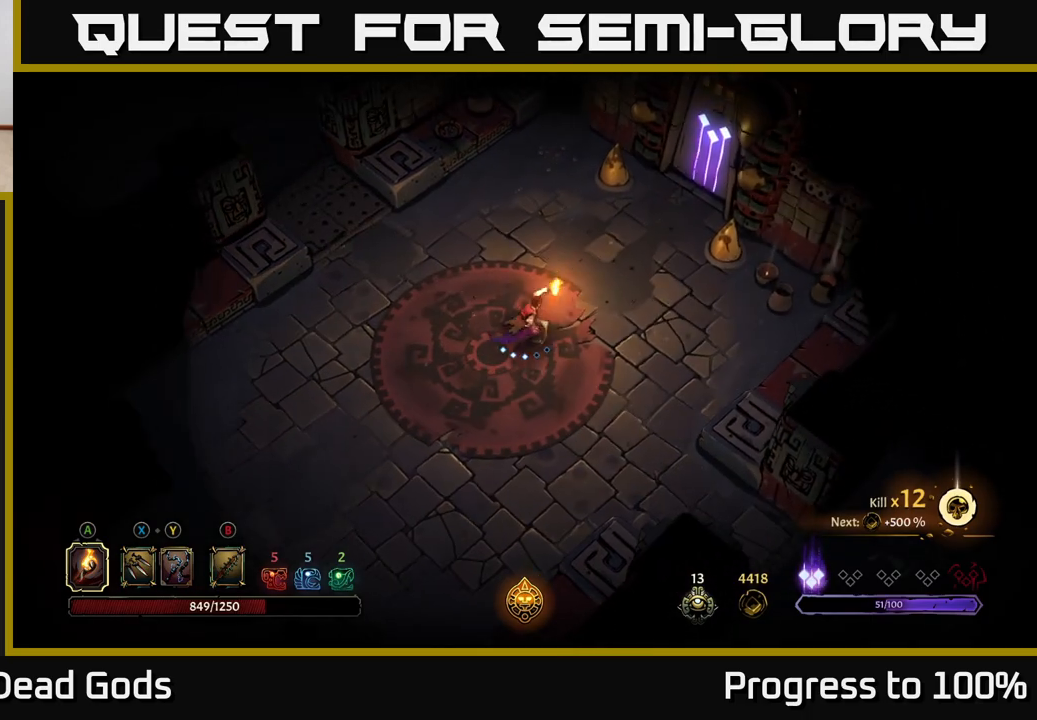
{"buttons": [], "left_stick": "up-right", "right_stick": "center", "events": [[167, "A", "down"], [233, "A", "up"]]}
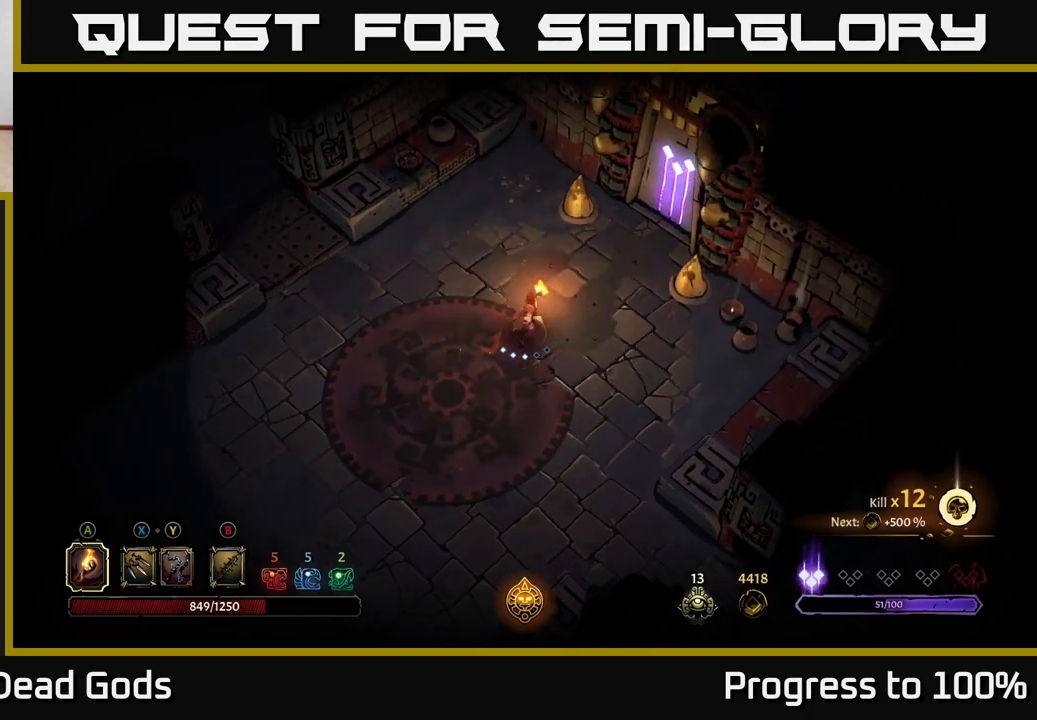
{"buttons": [], "left_stick": "up-right", "right_stick": "center", "events": []}